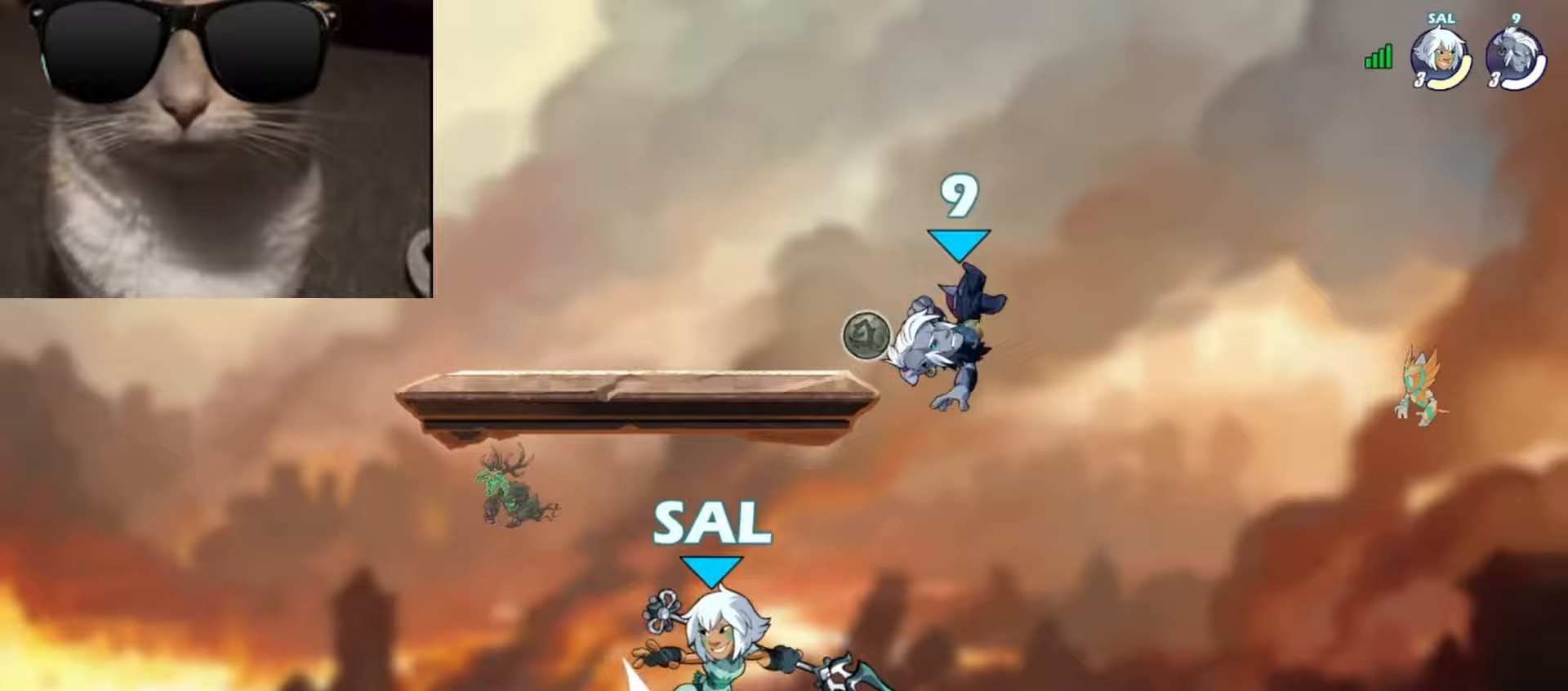
Gameplay with a controller (Xbox layout); each line is a JSON object with the inputs held at the frame after it. "events" lists button and stick changes between this image and that frame as [ms after this image, input, new state], when the widget could be followed in between. Not read: right_stick.
{"buttons": [], "left_stick": "right", "events": [[33, "left_stick", "down-left"], [367, "left_stick", "right"]]}
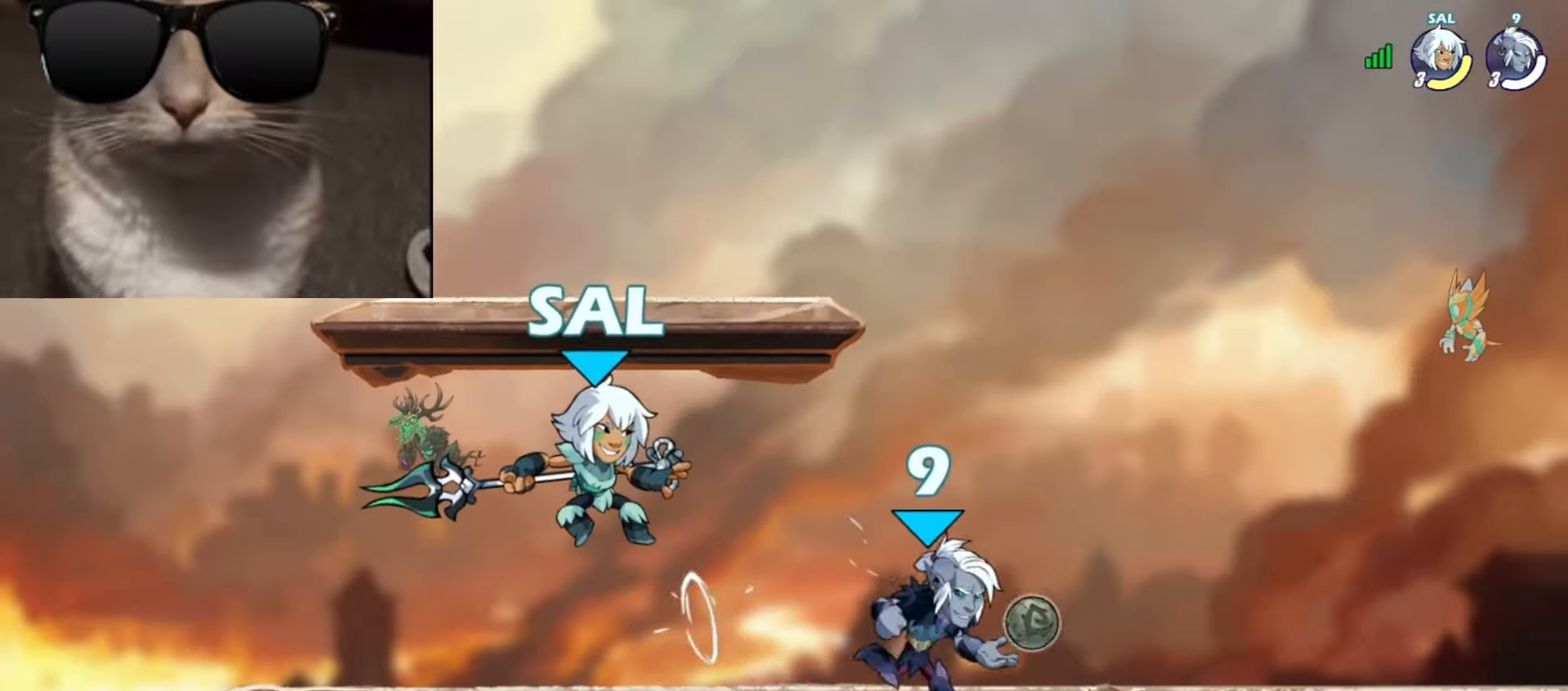
{"buttons": [], "left_stick": "down-left", "events": [[33, "R1", "down"], [67, "A", "down"], [133, "A", "up"], [133, "R1", "up"], [150, "left_stick", "down-left"], [250, "R1", "down"], [283, "A", "down"], [300, "X", "down"], [350, "R1", "up"], [417, "A", "up"], [417, "X", "up"]]}
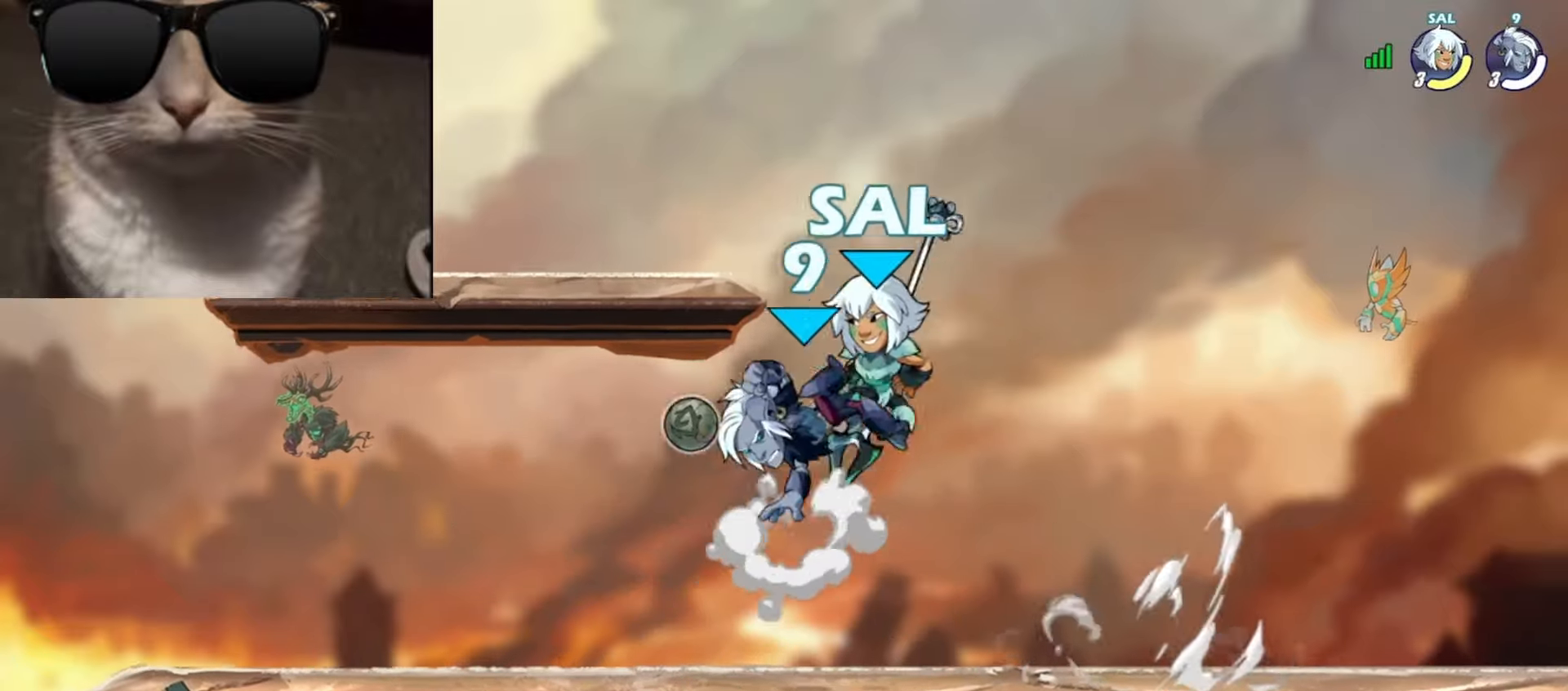
{"buttons": ["A"], "left_stick": "up-right", "events": [[417, "A", "down"], [500, "left_stick", "up-right"]]}
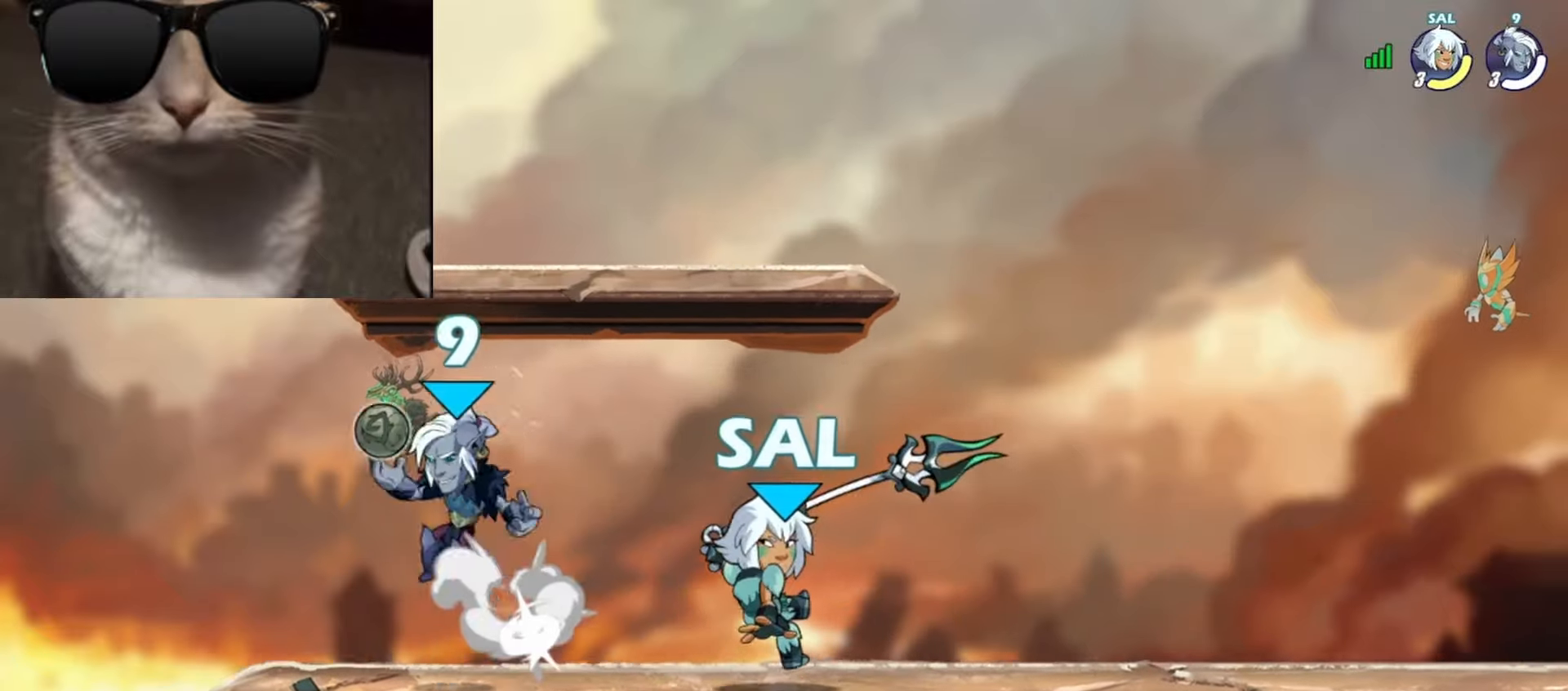
{"buttons": [], "left_stick": "right", "events": [[50, "A", "up"], [67, "R1", "down"], [150, "R1", "up"], [217, "left_stick", "down-right"], [300, "left_stick", "down-left"], [433, "left_stick", "right"]]}
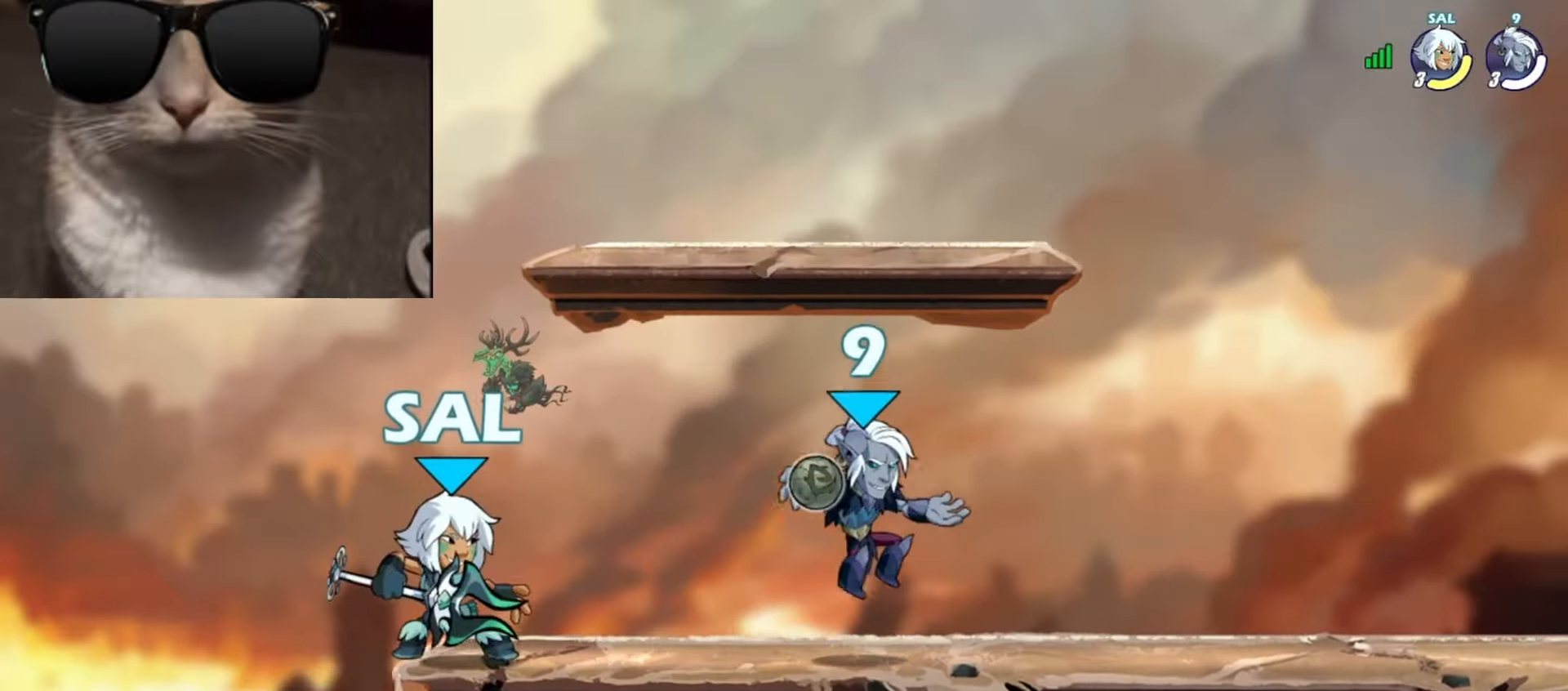
{"buttons": ["A", "R1"], "left_stick": "left", "events": [[67, "R1", "down"], [83, "A", "down"], [150, "A", "up"], [150, "R1", "up"], [150, "left_stick", "down"], [250, "left_stick", "right"], [267, "R1", "down"], [300, "A", "down"], [350, "R1", "up"], [367, "A", "up"], [383, "left_stick", "down-left"], [483, "R1", "down"], [483, "left_stick", "left"], [500, "A", "down"]]}
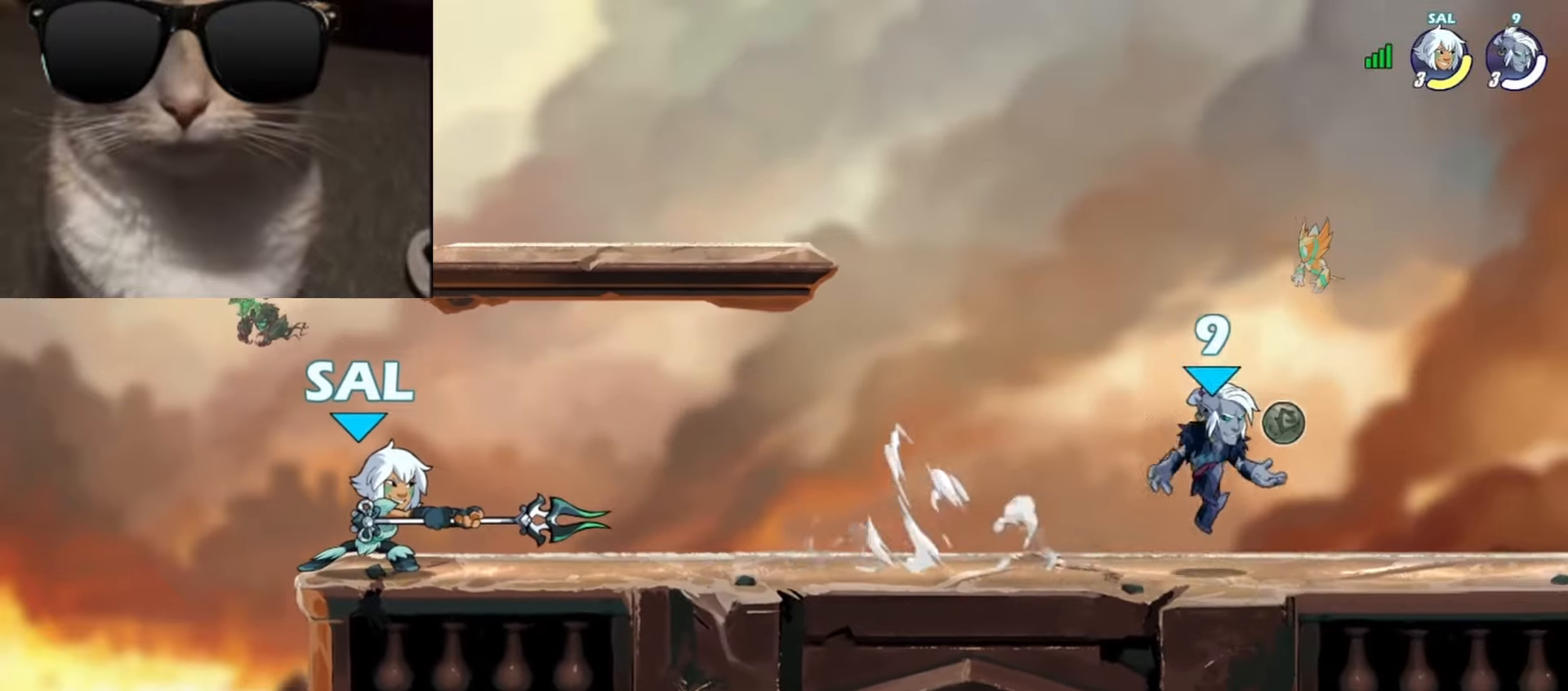
{"buttons": [], "left_stick": "center", "events": [[67, "A", "up"], [83, "R1", "up"], [100, "left_stick", "down-left"], [333, "left_stick", "left"], [350, "A", "down"], [350, "X", "down"], [417, "X", "up"], [450, "A", "up"], [500, "left_stick", "center"]]}
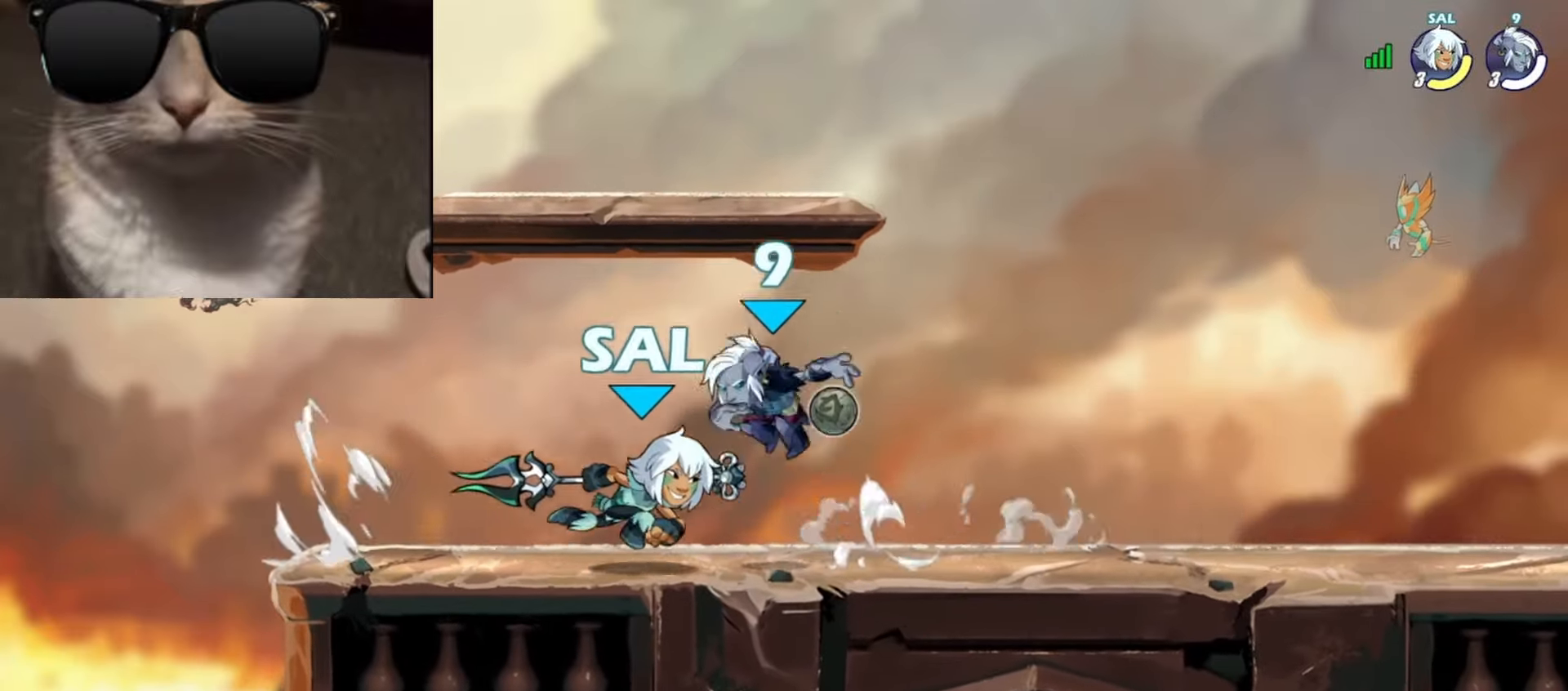
{"buttons": [], "left_stick": "down-left", "events": [[17, "left_stick", "down-right"], [67, "left_stick", "right"], [433, "left_stick", "down-left"]]}
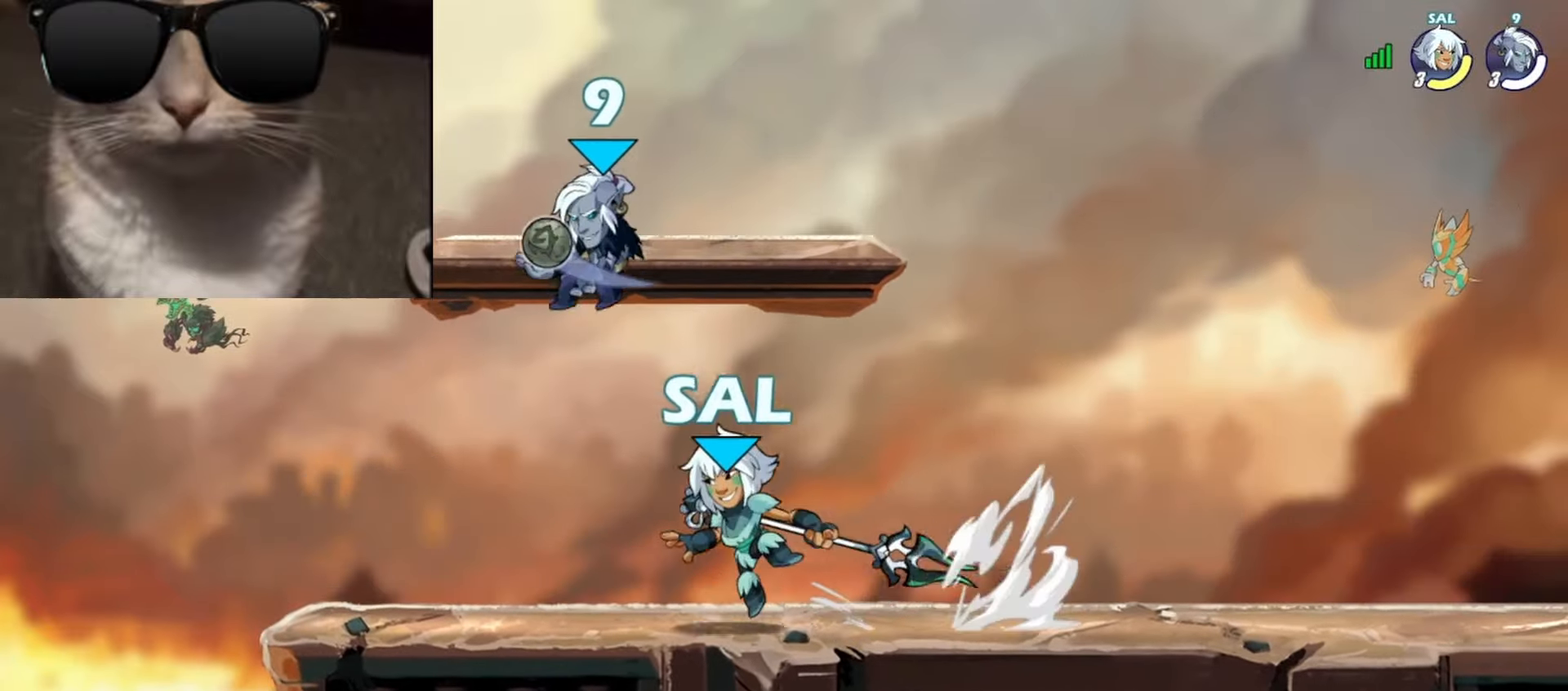
{"buttons": [], "left_stick": "down-right", "events": [[33, "A", "down"], [117, "left_stick", "up-right"], [167, "A", "up"], [167, "R1", "down"], [267, "R1", "up"], [333, "left_stick", "down-right"]]}
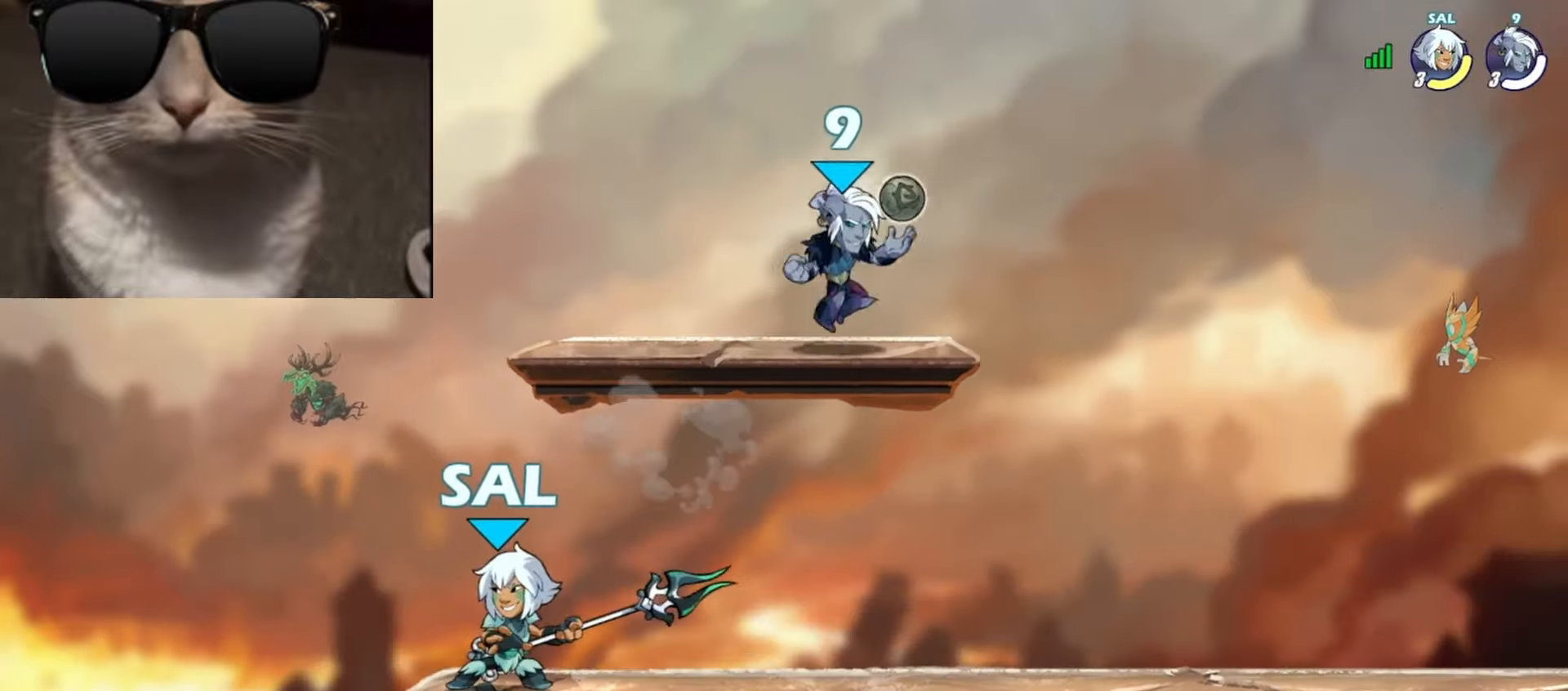
{"buttons": ["R1"], "left_stick": "down-left", "events": [[217, "left_stick", "up-right"], [233, "R1", "down"], [267, "A", "down"], [333, "A", "up"], [333, "R1", "up"], [350, "left_stick", "down-left"], [433, "R1", "down"]]}
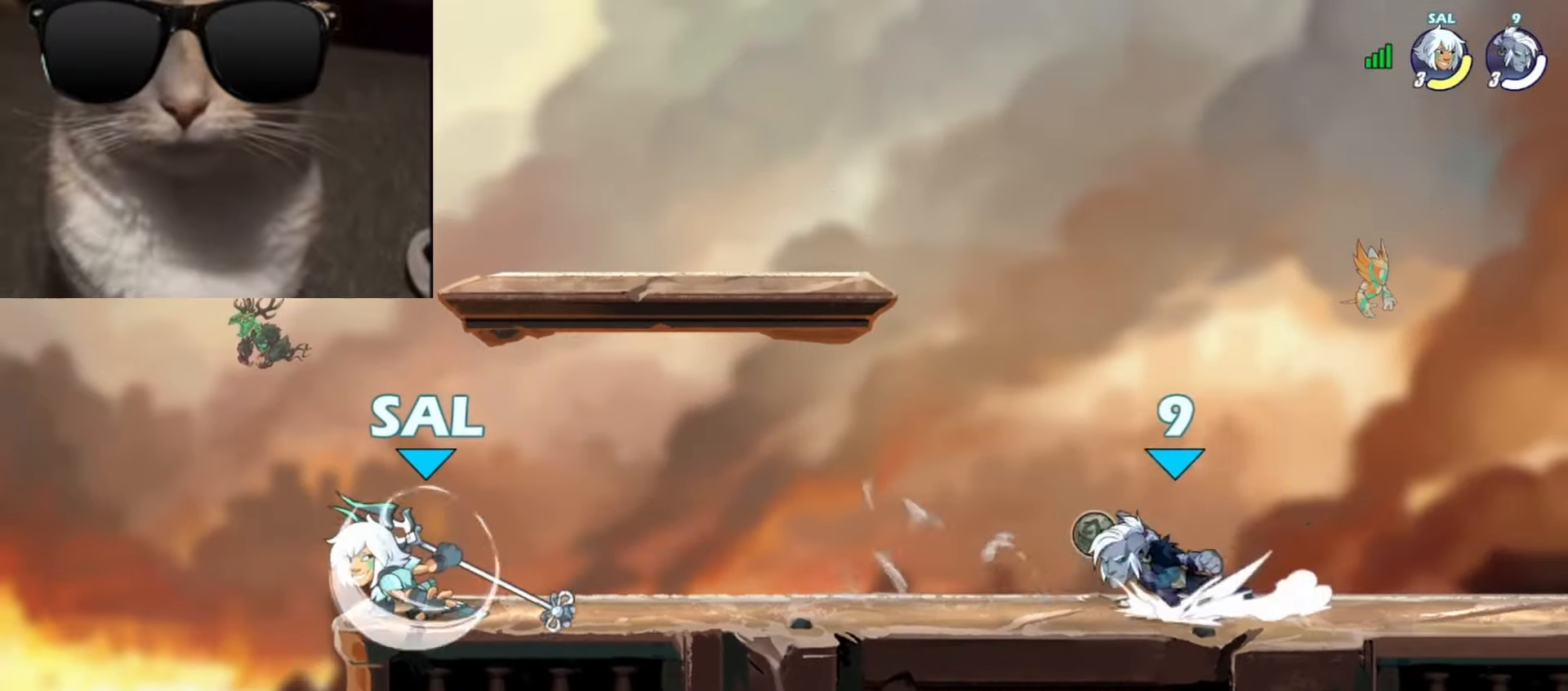
{"buttons": [], "left_stick": "down-right", "events": [[33, "R1", "up"], [100, "A", "down"], [100, "L3", "down"], [100, "left_stick", "down-right"], [117, "X", "down"], [233, "X", "up"], [250, "A", "up"], [267, "L3", "up"]]}
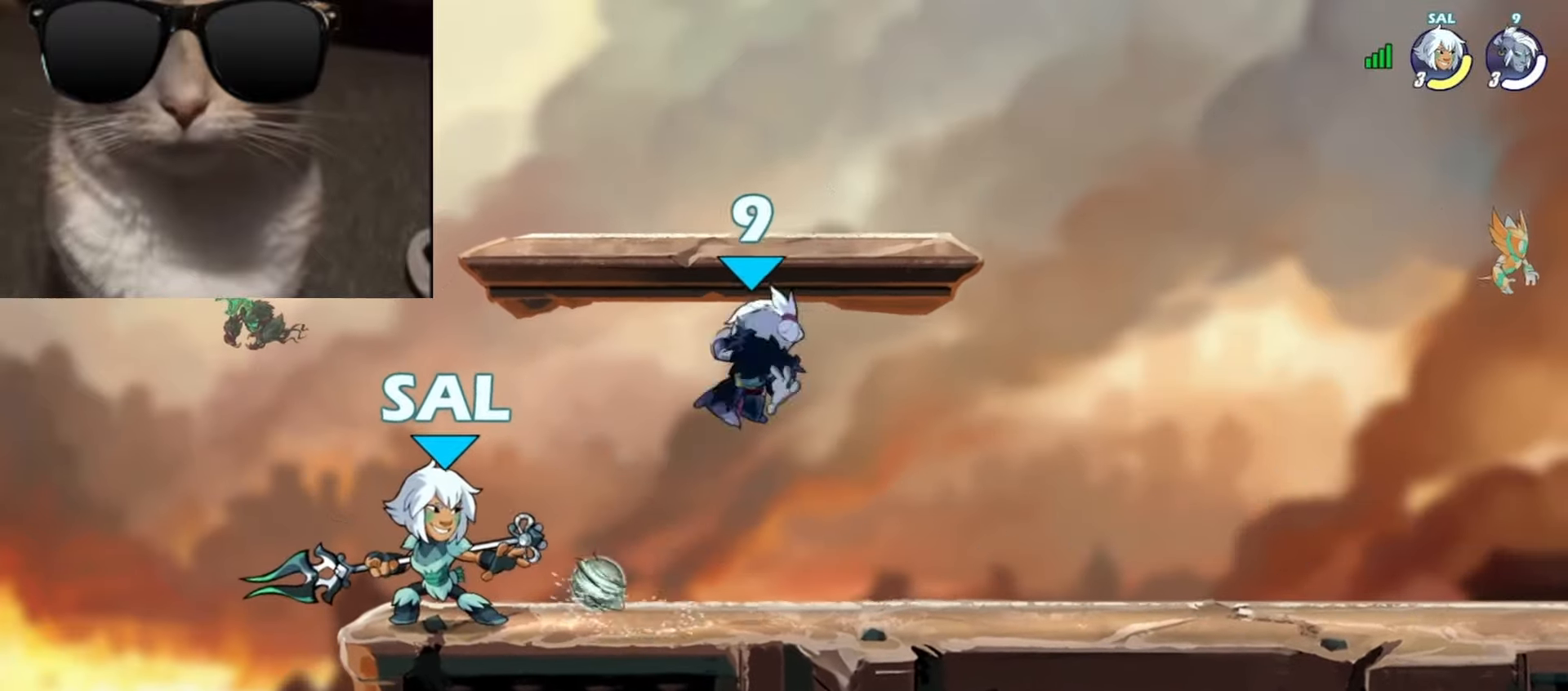
{"buttons": [], "left_stick": "center"}
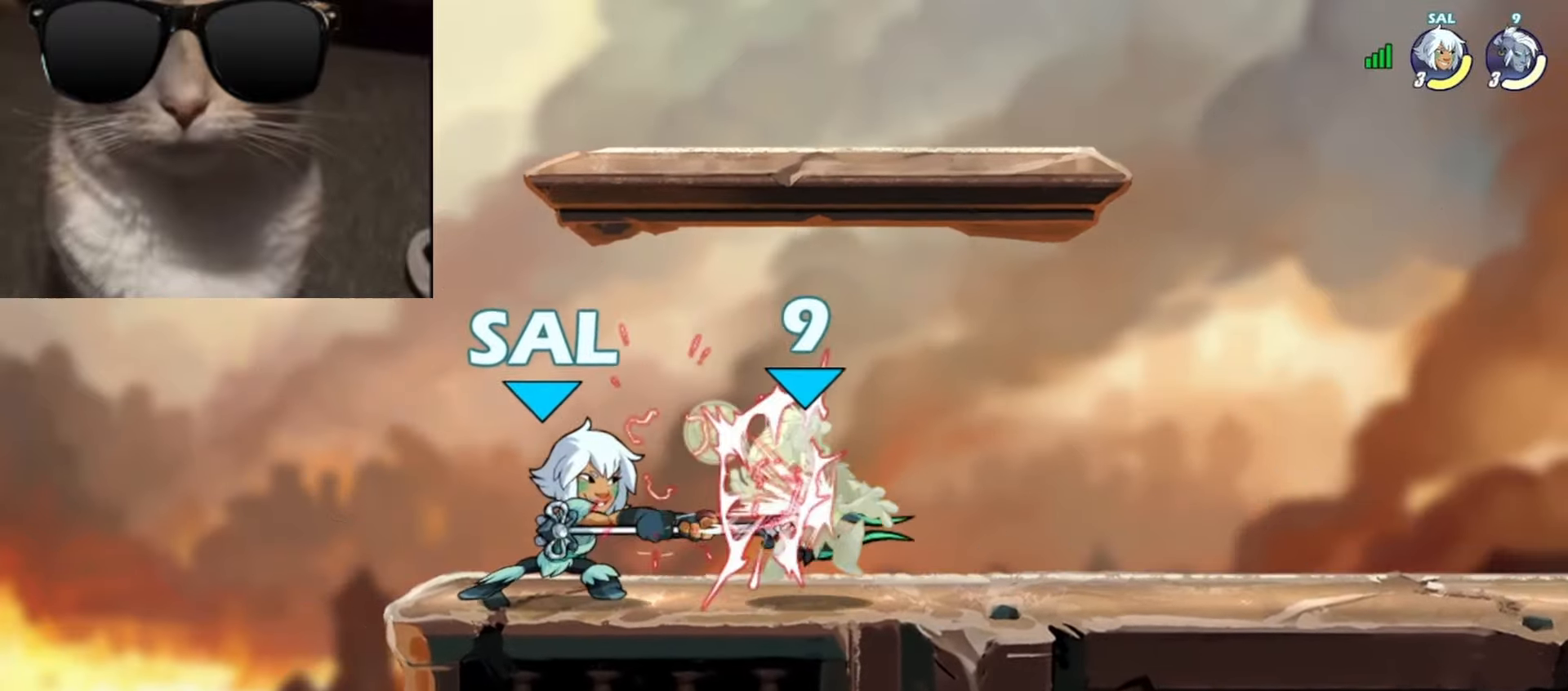
{"buttons": [], "left_stick": "right", "events": [[317, "left_stick", "right"], [383, "R1", "down"], [483, "R1", "up"]]}
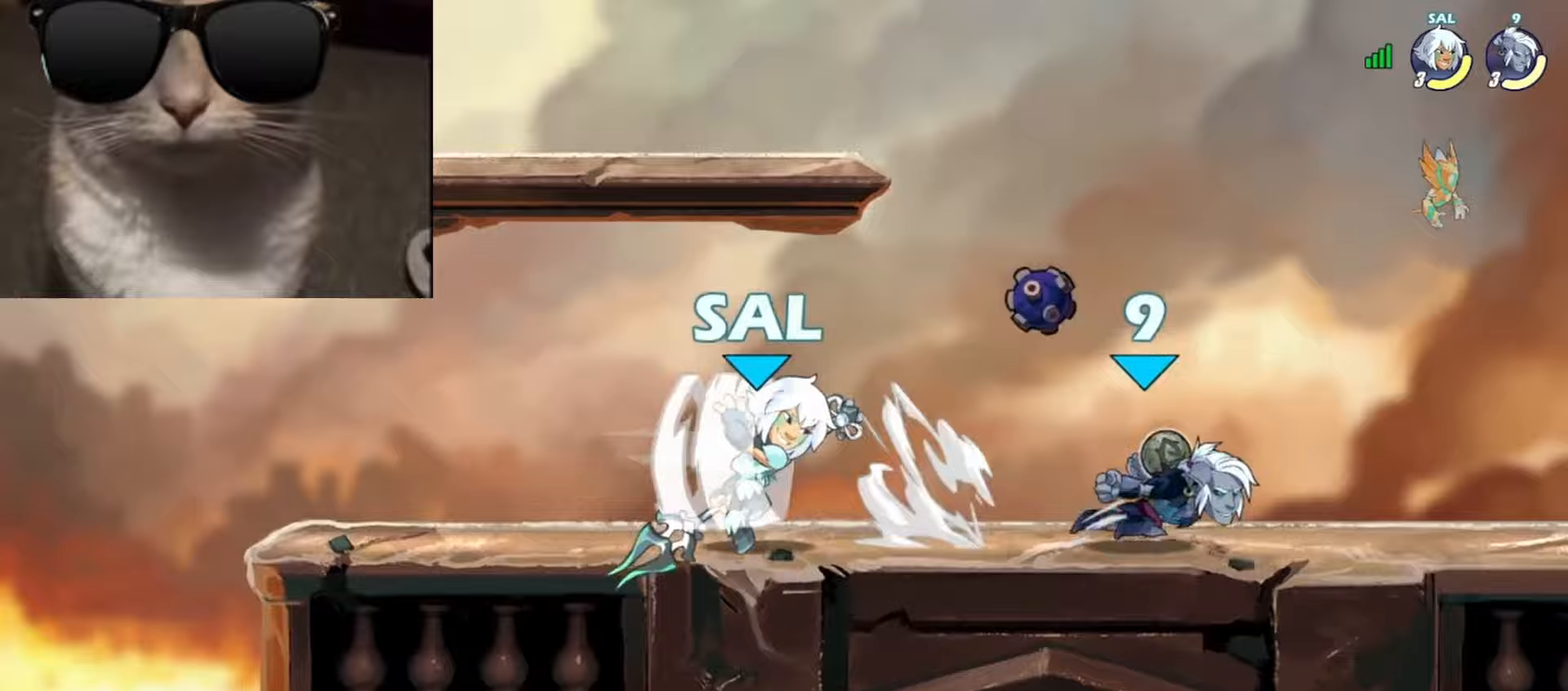
{"buttons": ["A", "X"], "left_stick": "down-left", "events": [[467, "A", "down"], [467, "left_stick", "down-left"], [500, "X", "down"]]}
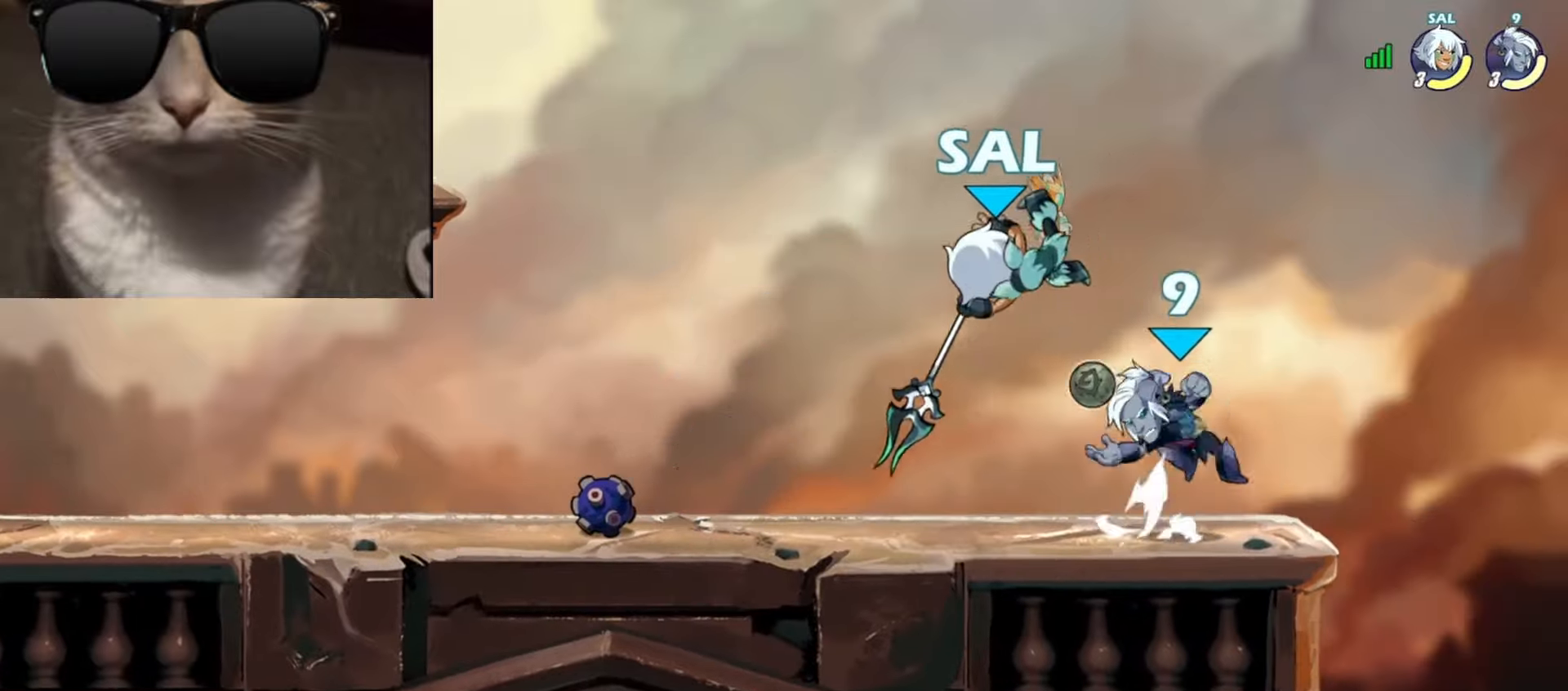
{"buttons": [], "left_stick": "left", "events": [[100, "A", "up"], [133, "X", "up"], [200, "left_stick", "right"], [433, "left_stick", "left"]]}
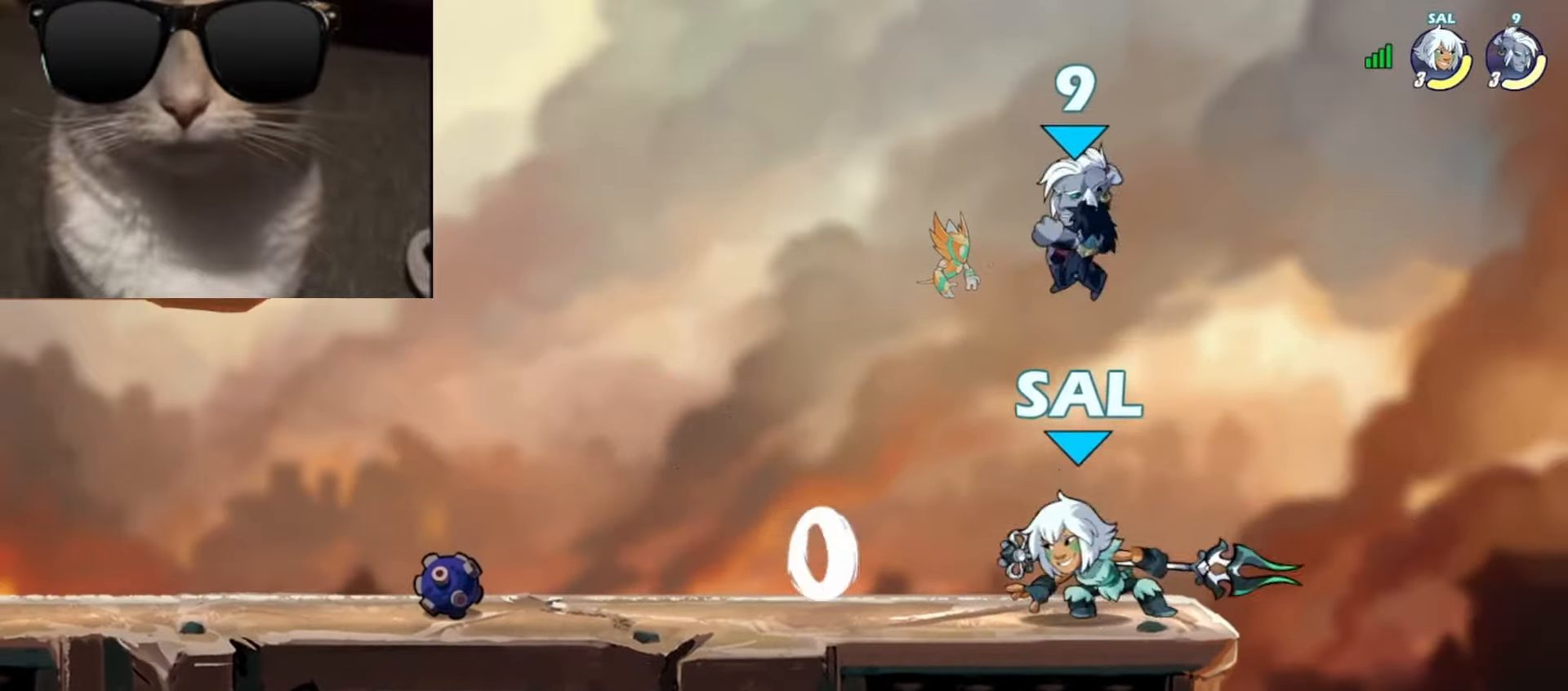
{"buttons": [], "left_stick": "left", "events": [[183, "left_stick", "up-right"], [217, "X", "down"], [317, "left_stick", "left"], [333, "X", "up"]]}
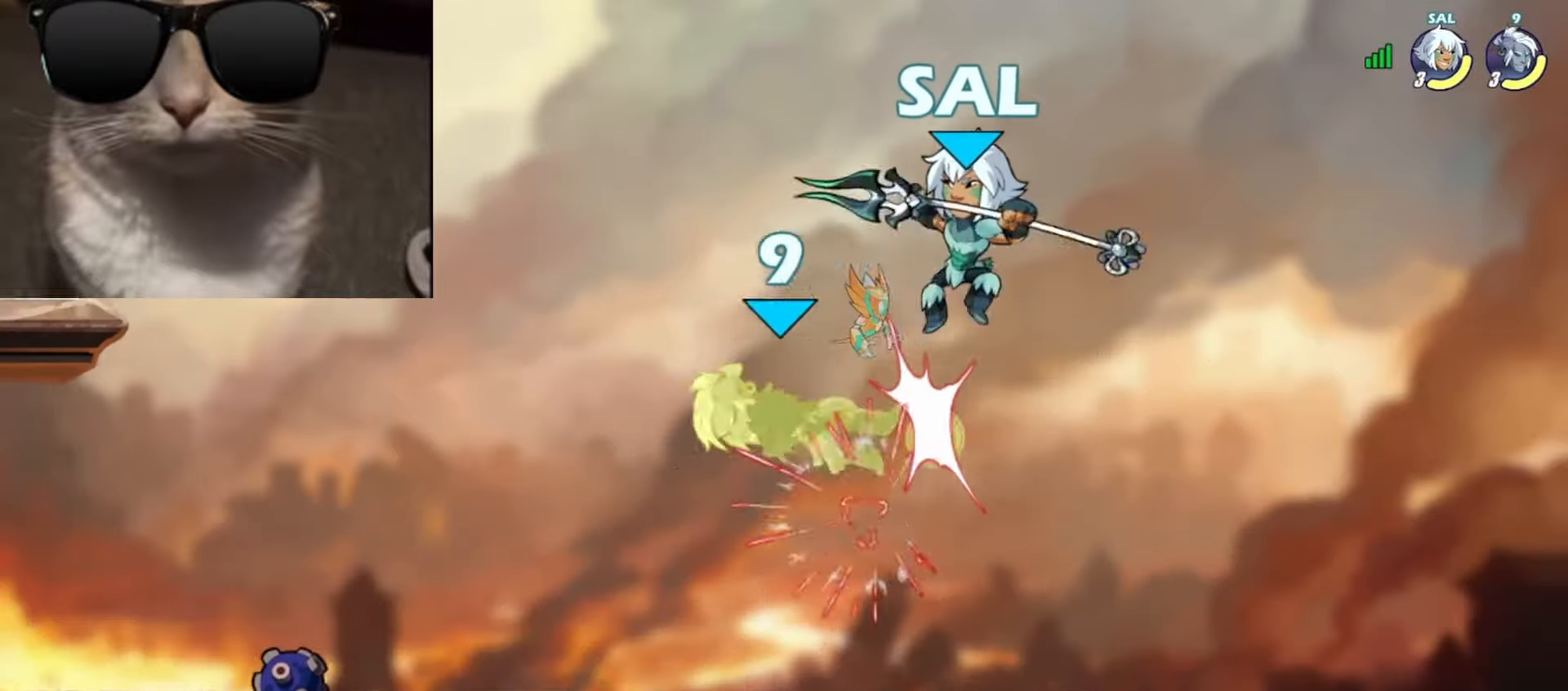
{"buttons": ["X"], "left_stick": "right", "events": [[100, "left_stick", "center"], [367, "left_stick", "down-right"], [433, "X", "down"], [433, "left_stick", "right"]]}
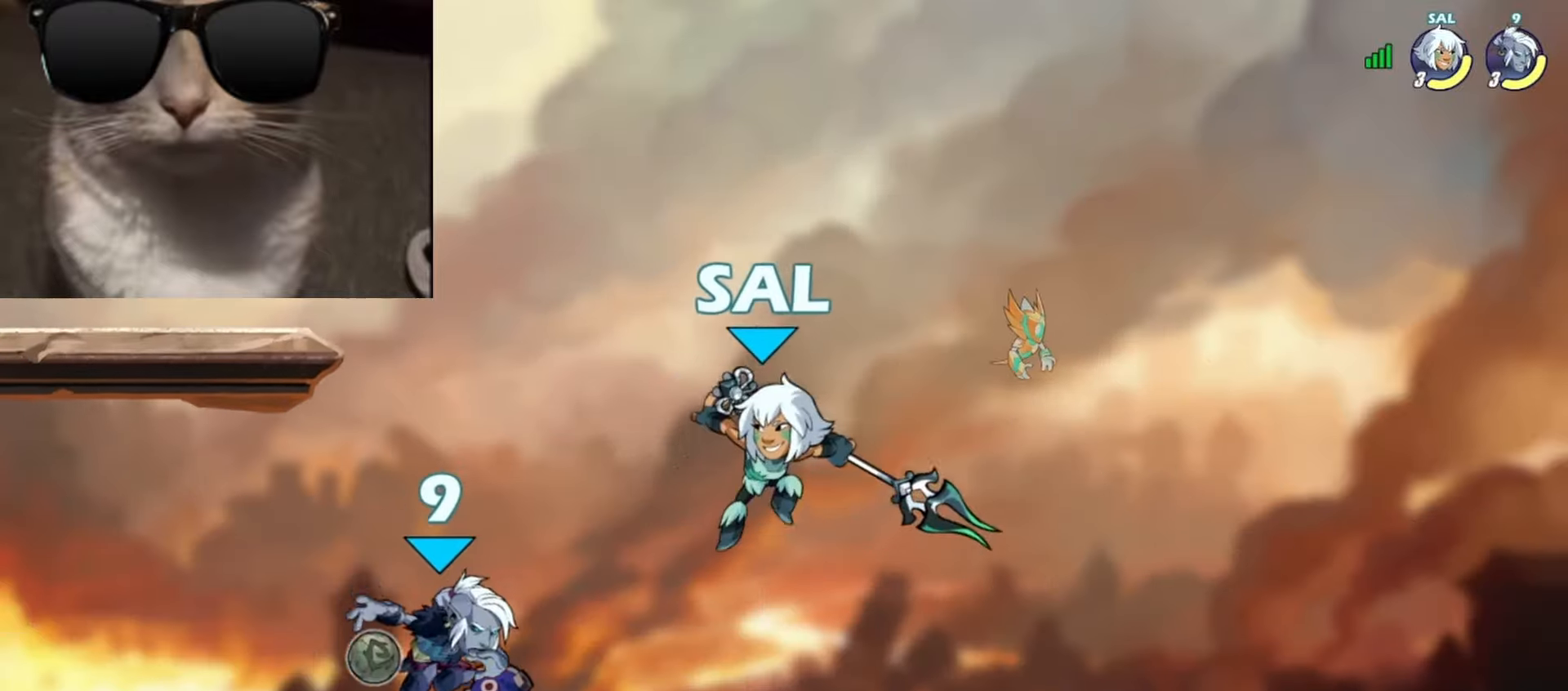
{"buttons": [], "left_stick": "center", "events": [[33, "X", "up"], [100, "X", "down"], [167, "X", "up"], [350, "left_stick", "center"]]}
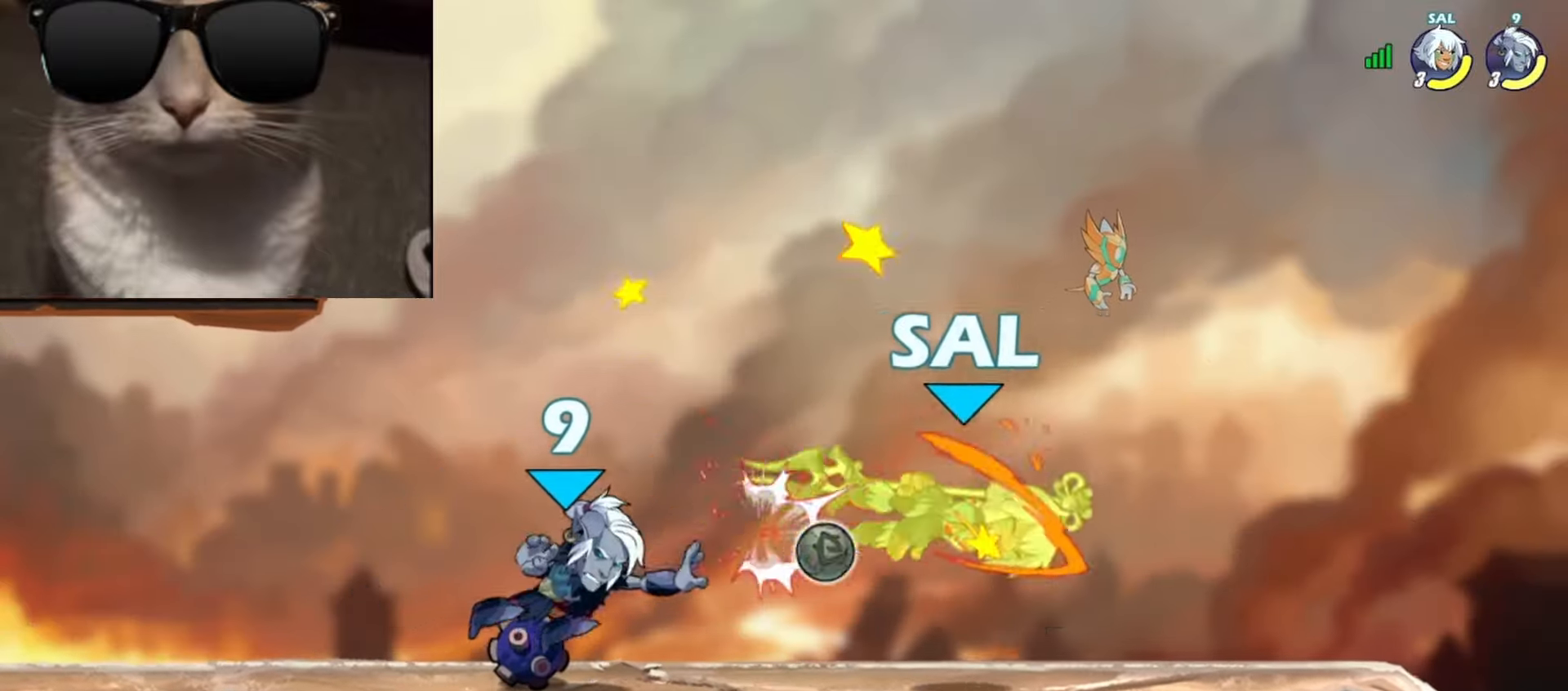
{"buttons": [], "left_stick": "center", "events": [[100, "left_stick", "down-right"], [117, "L3", "down"], [150, "R1", "down"], [217, "X", "down"], [283, "L3", "up"], [283, "R1", "up"], [300, "X", "up"], [367, "X", "down"], [383, "left_stick", "center"], [450, "X", "up"]]}
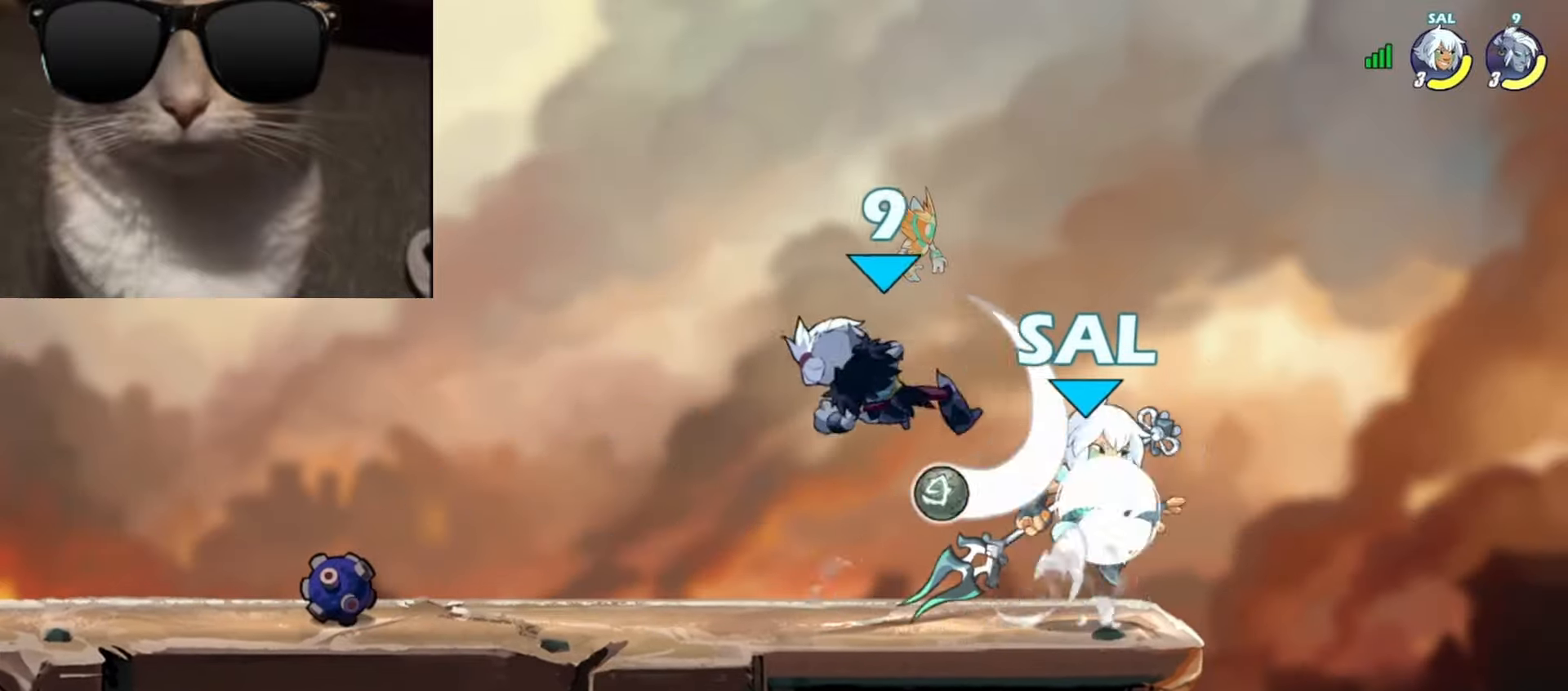
{"buttons": ["X"], "left_stick": "up-left", "events": [[217, "left_stick", "up-right"], [300, "left_stick", "up-left"], [333, "X", "down"], [400, "X", "up"], [483, "X", "down"]]}
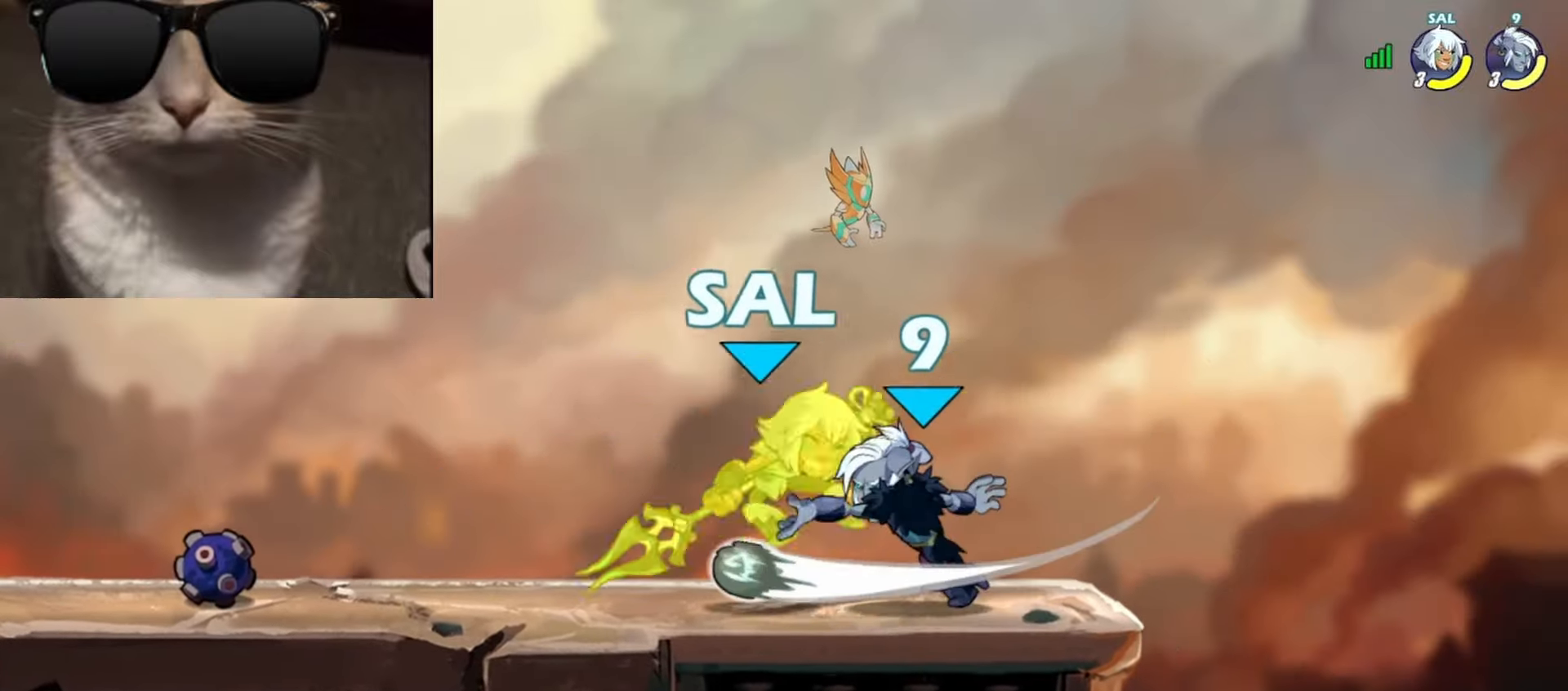
{"buttons": ["X"], "left_stick": "center", "events": [[67, "X", "up"], [117, "left_stick", "center"], [300, "left_stick", "down"], [367, "L3", "down"], [367, "X", "down"], [417, "L3", "up"], [433, "X", "up"], [467, "X", "down"], [483, "left_stick", "center"]]}
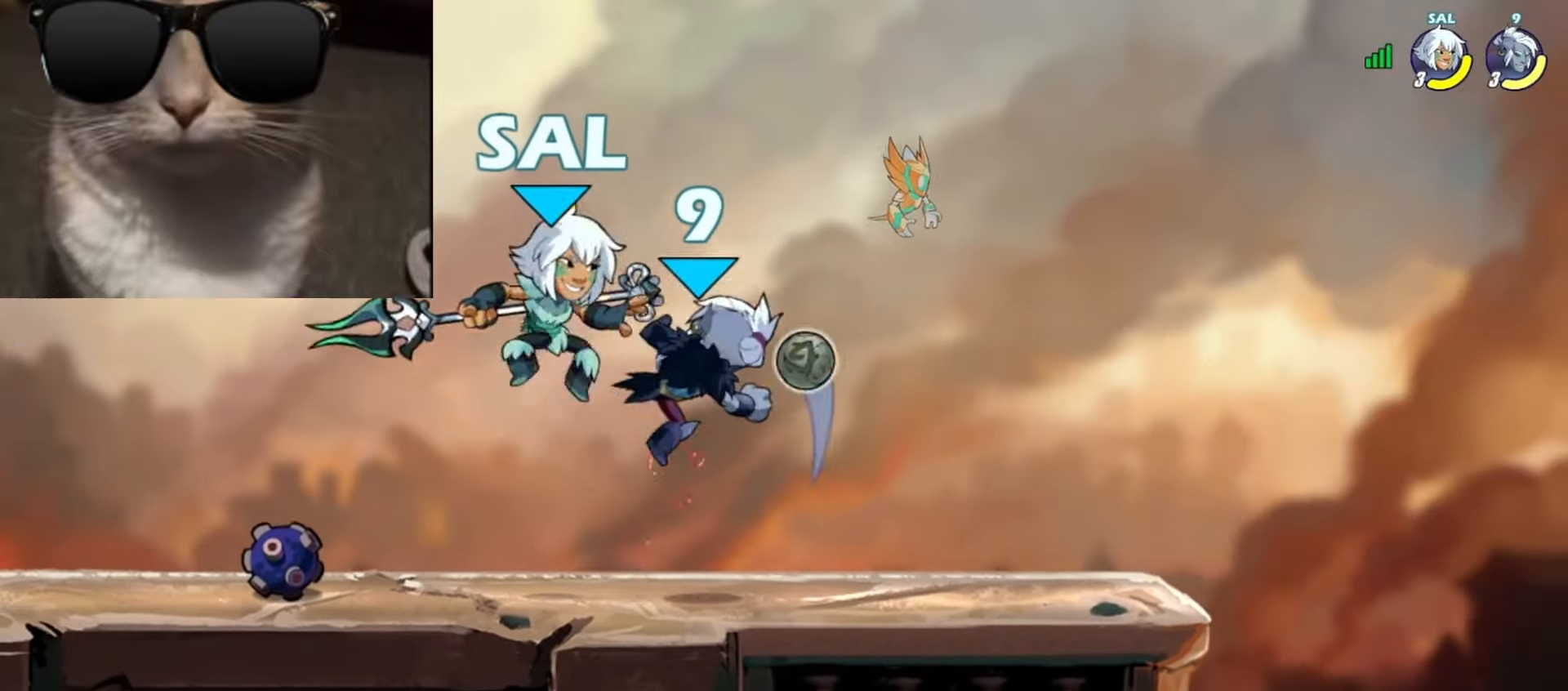
{"buttons": [], "left_stick": "left", "events": [[67, "X", "up"], [267, "left_stick", "left"], [300, "A", "down"], [317, "X", "down"], [450, "A", "up"], [450, "X", "up"]]}
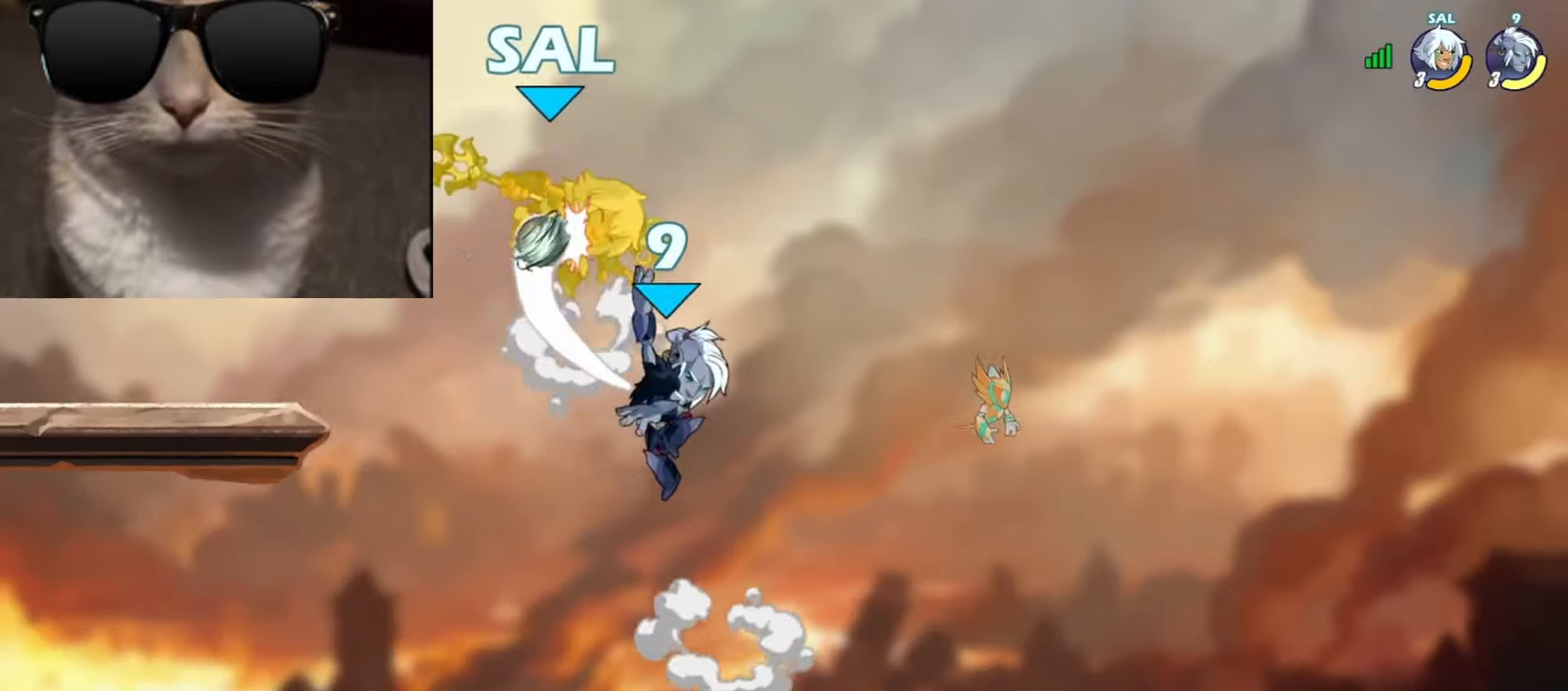
{"buttons": ["A", "X"], "left_stick": "up-left", "events": [[317, "left_stick", "up-right"], [367, "A", "down"], [400, "X", "down"], [483, "left_stick", "up-left"]]}
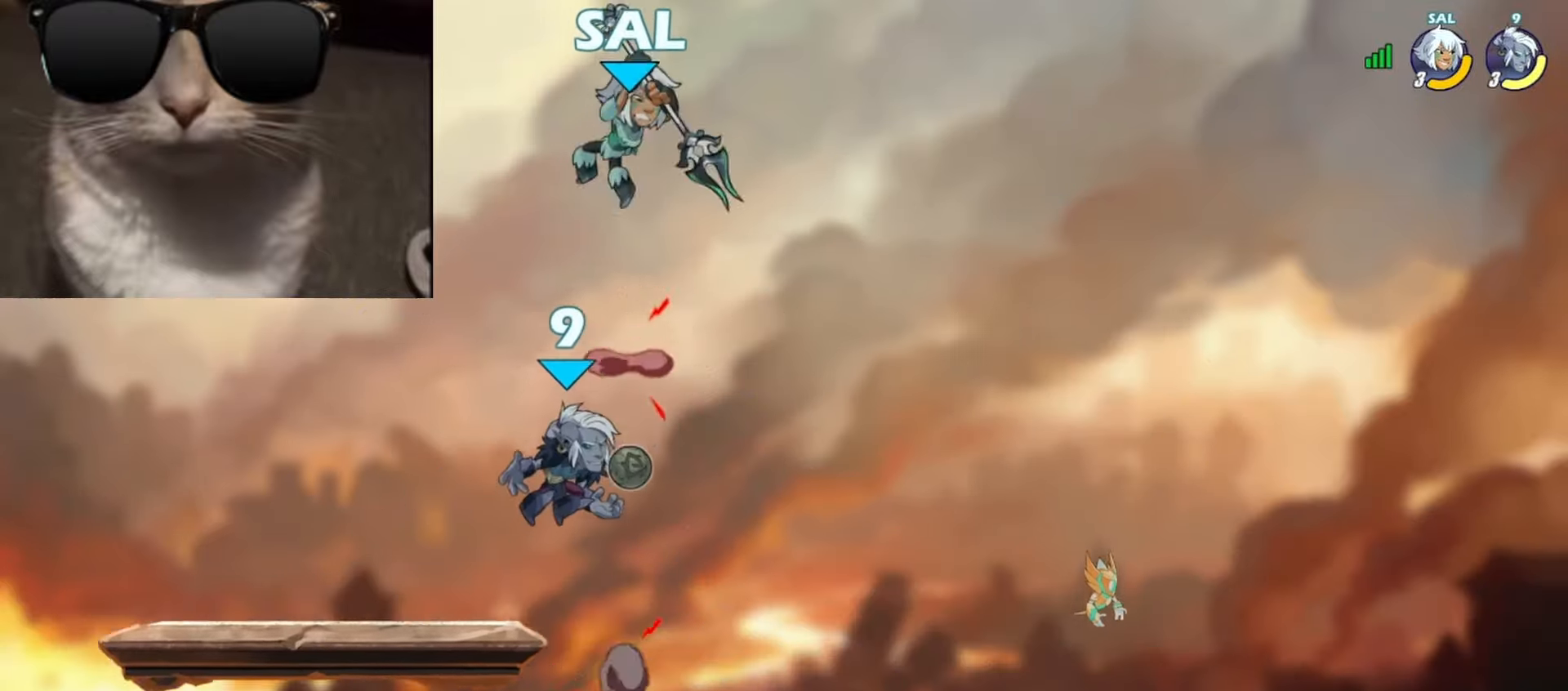
{"buttons": [], "left_stick": "down-right", "events": [[50, "A", "up"], [67, "X", "up"], [117, "left_stick", "left"], [367, "left_stick", "center"], [417, "left_stick", "down"], [467, "left_stick", "down-right"]]}
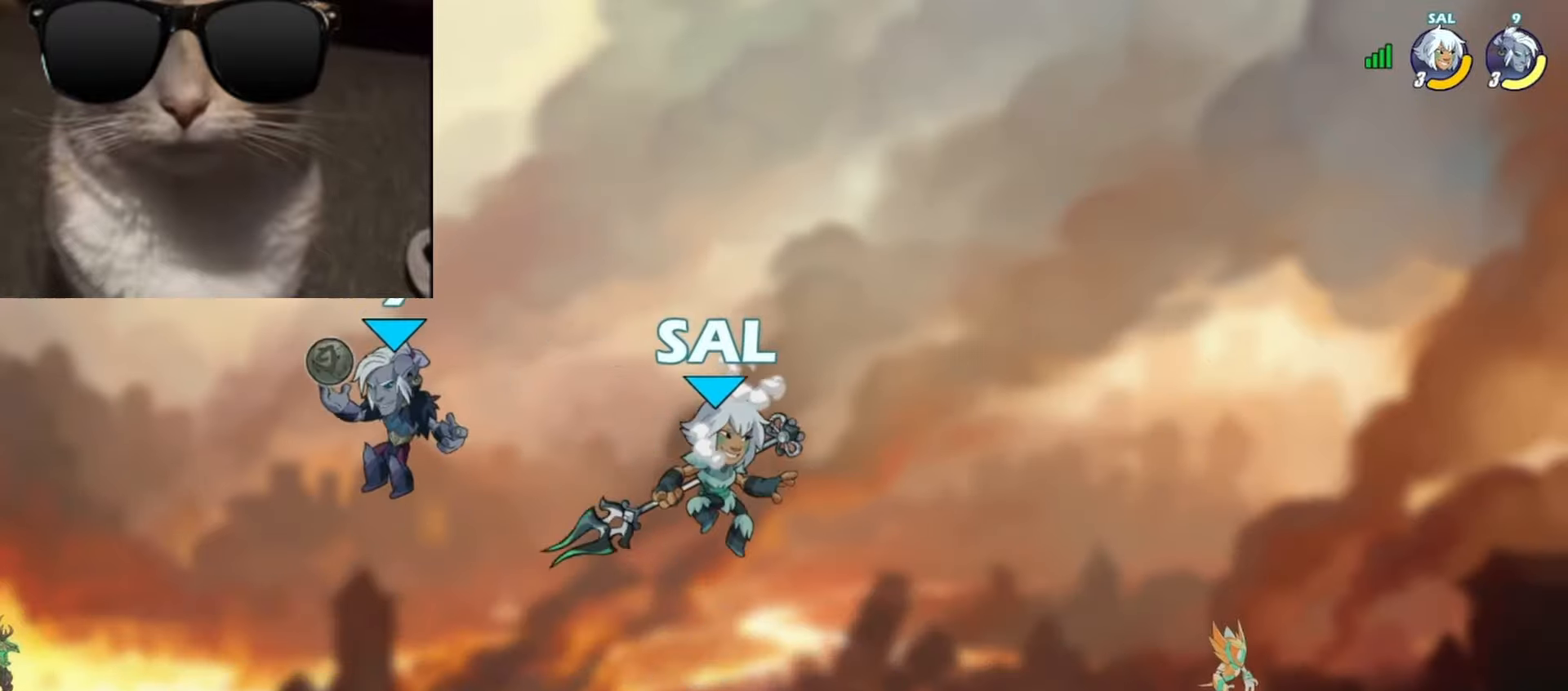
{"buttons": ["X"], "left_stick": "down-left", "events": [[83, "left_stick", "right"], [267, "R1", "down"], [283, "A", "down"], [333, "R1", "up"], [333, "left_stick", "down"], [350, "A", "up"], [483, "X", "down"], [483, "left_stick", "down-left"]]}
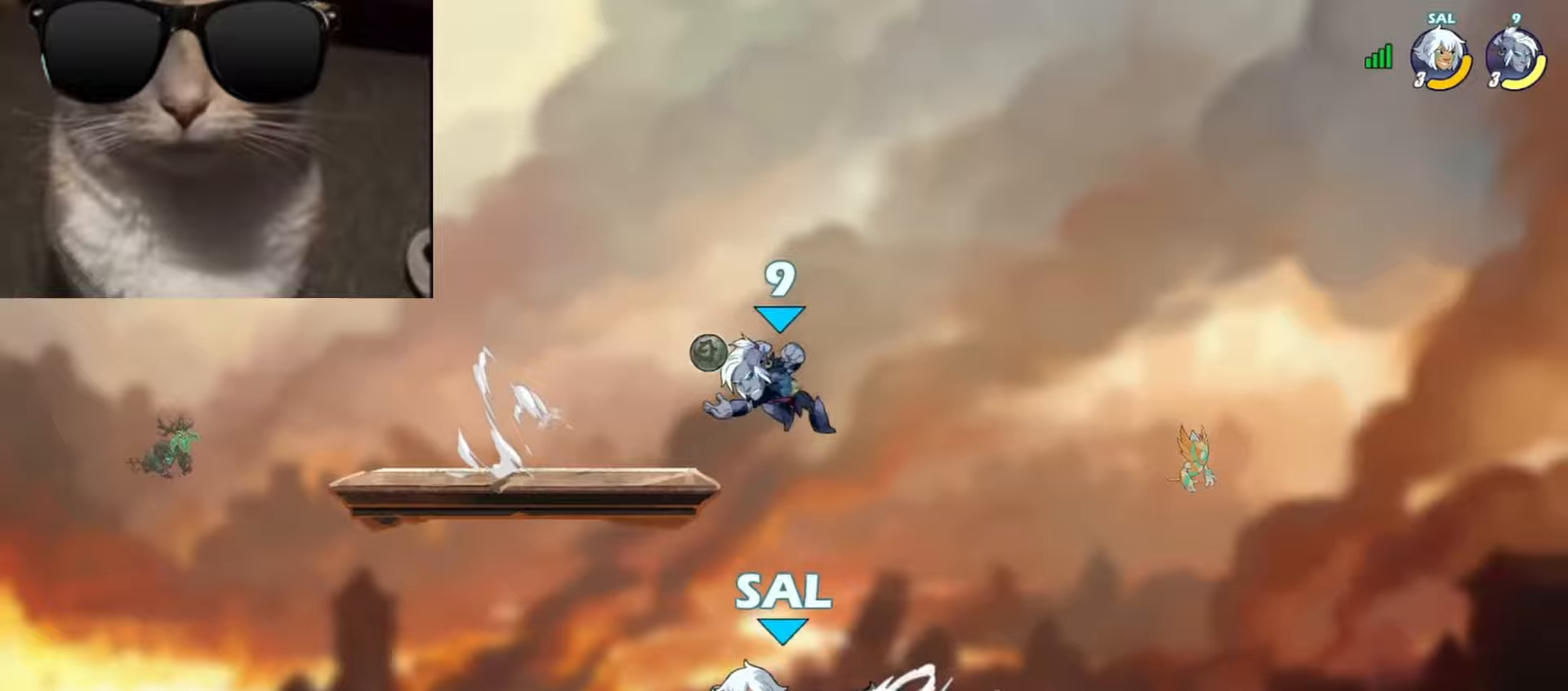
{"buttons": [], "left_stick": "left", "events": [[67, "X", "up"], [100, "left_stick", "right"], [500, "left_stick", "left"]]}
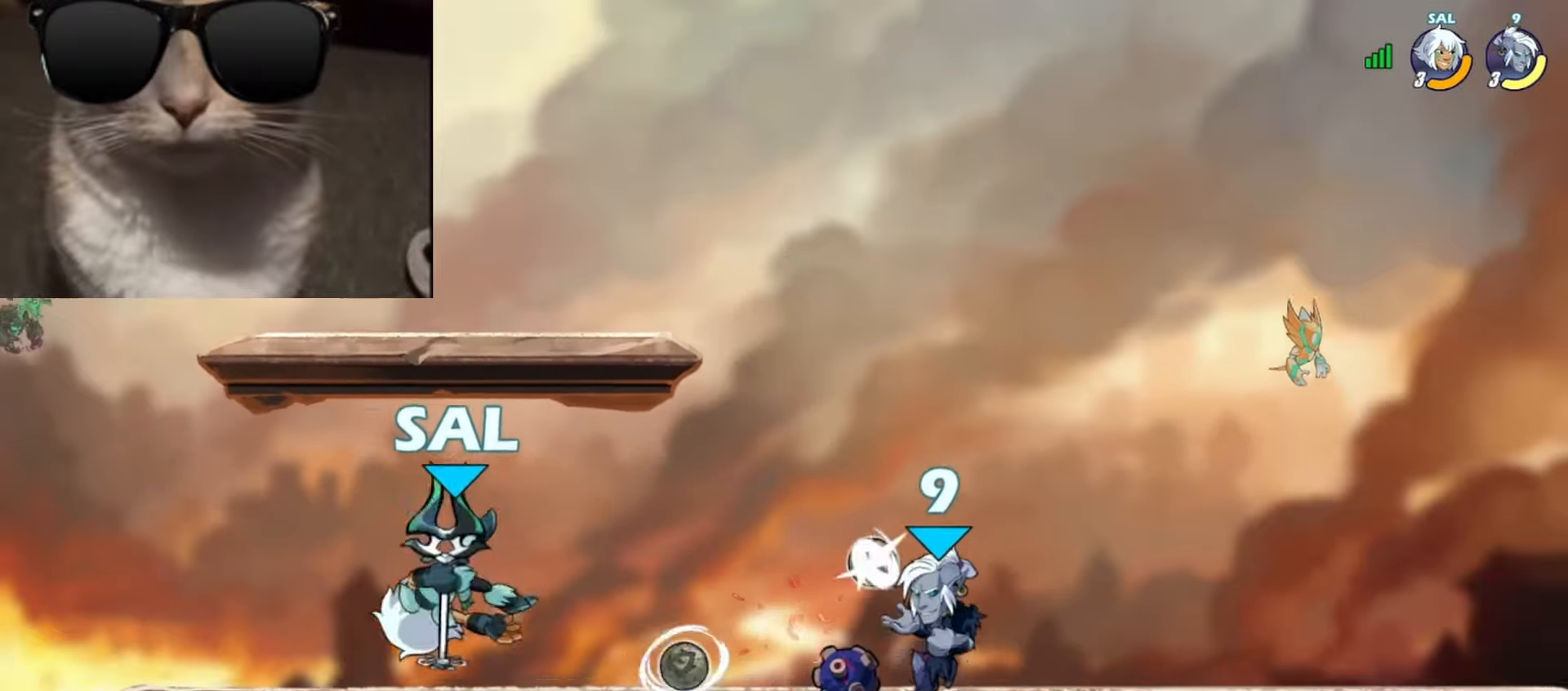
{"buttons": [], "left_stick": "left", "events": [[50, "left_stick", "down-left"], [117, "L3", "down"], [117, "R1", "down"], [200, "A", "down"], [200, "L3", "up"], [217, "R1", "up"], [217, "X", "down"], [250, "left_stick", "left"], [333, "A", "up"], [333, "X", "up"]]}
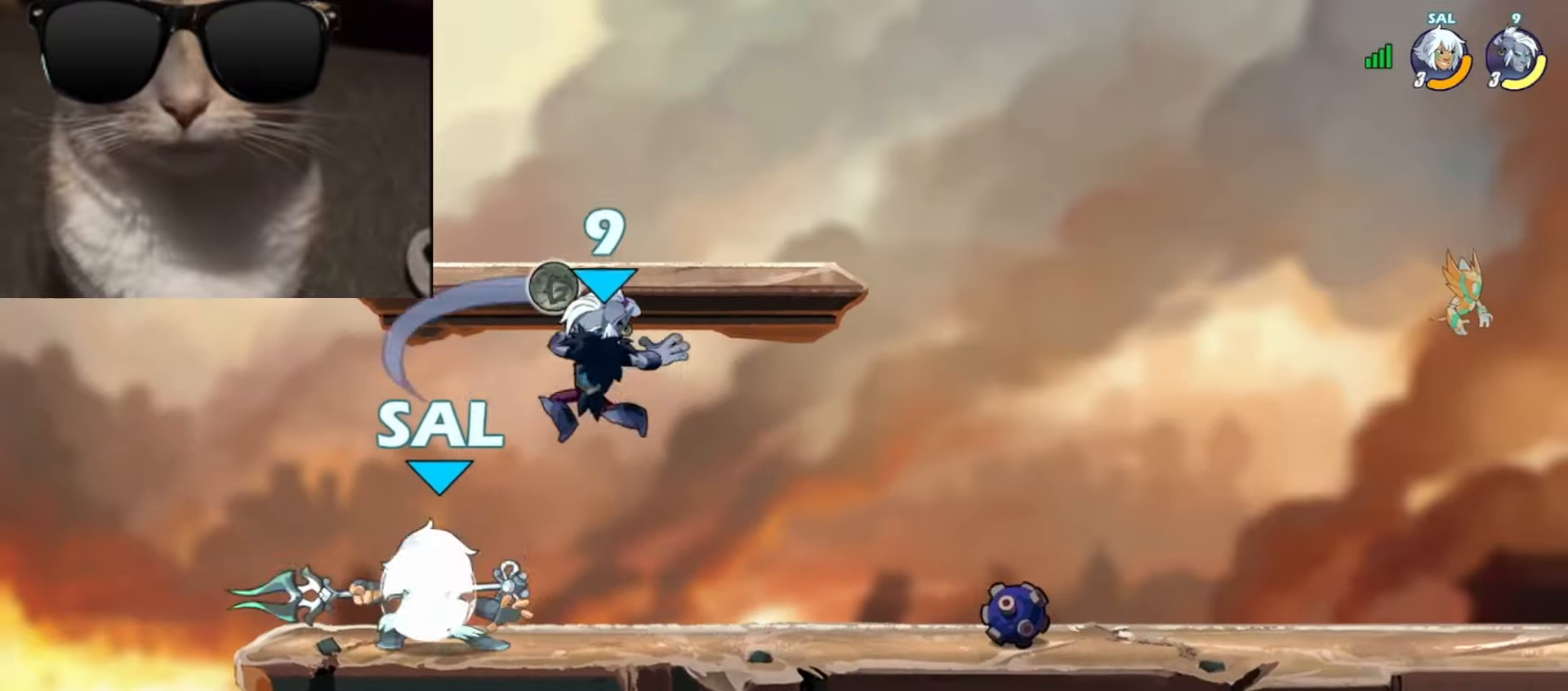
{"buttons": [], "left_stick": "up-right", "events": [[183, "left_stick", "right"], [283, "left_stick", "up-right"], [367, "X", "down"], [400, "X", "up"]]}
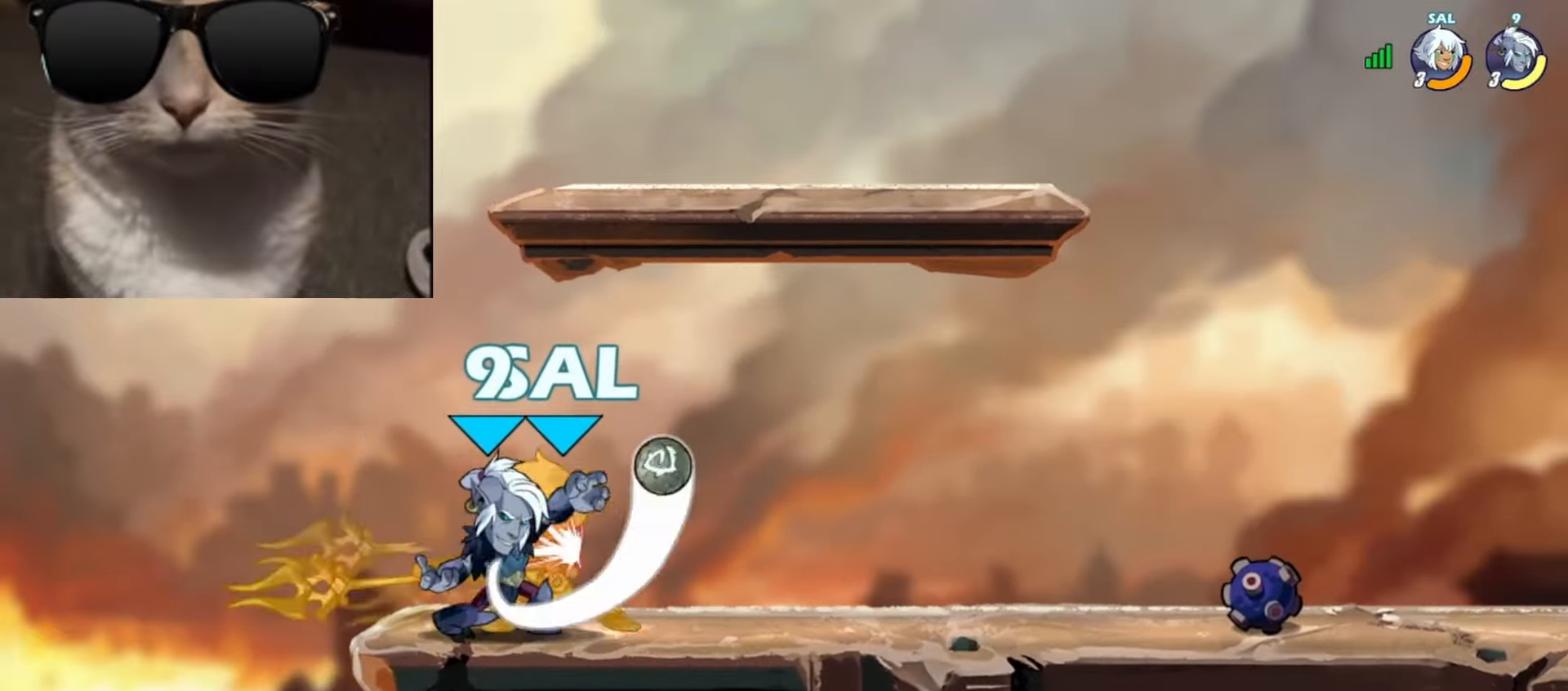
{"buttons": [], "left_stick": "right", "events": [[17, "X", "down"], [100, "X", "up"], [200, "left_stick", "center"], [350, "left_stick", "right"], [400, "R1", "down"], [483, "R1", "up"]]}
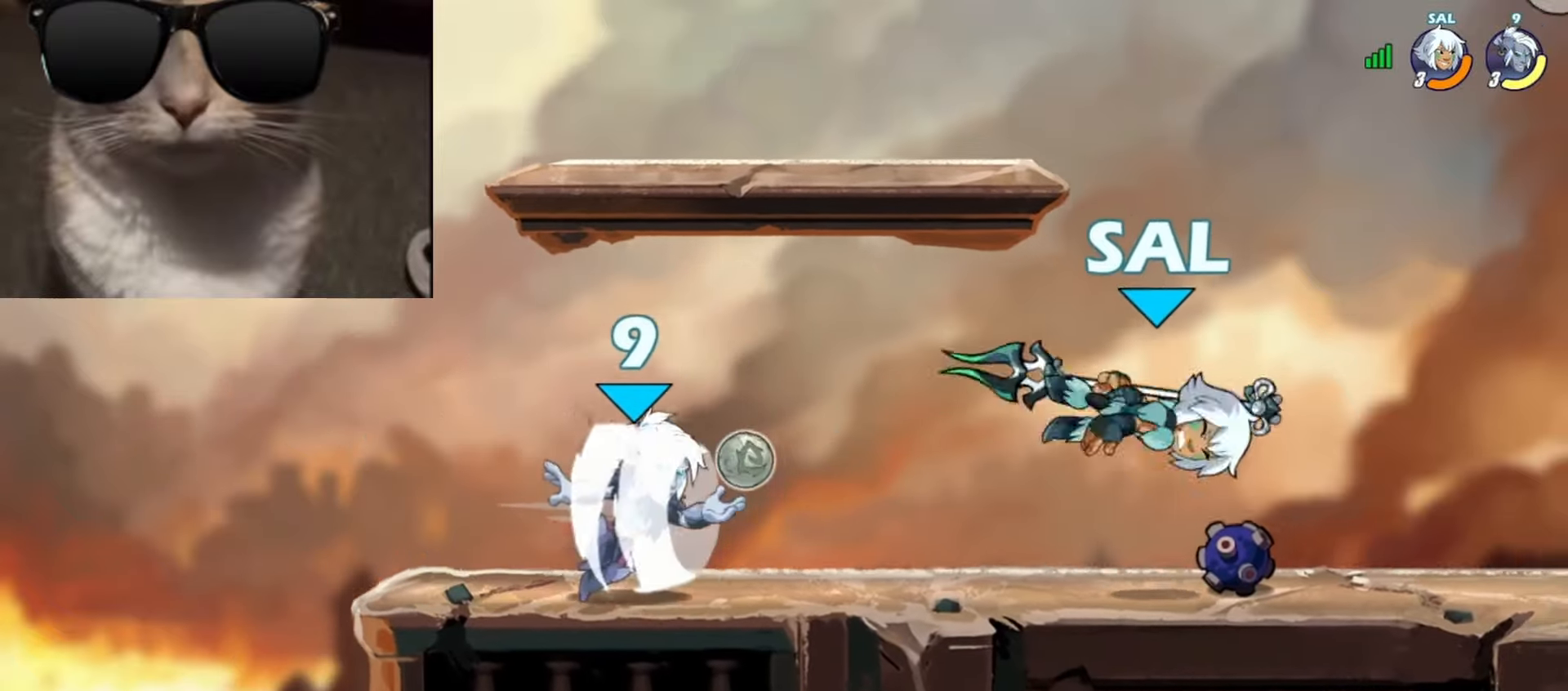
{"buttons": [], "left_stick": "up", "events": [[67, "left_stick", "down"], [183, "left_stick", "up-right"], [217, "X", "down"], [283, "left_stick", "up"], [300, "X", "up"], [383, "X", "down"], [467, "X", "up"]]}
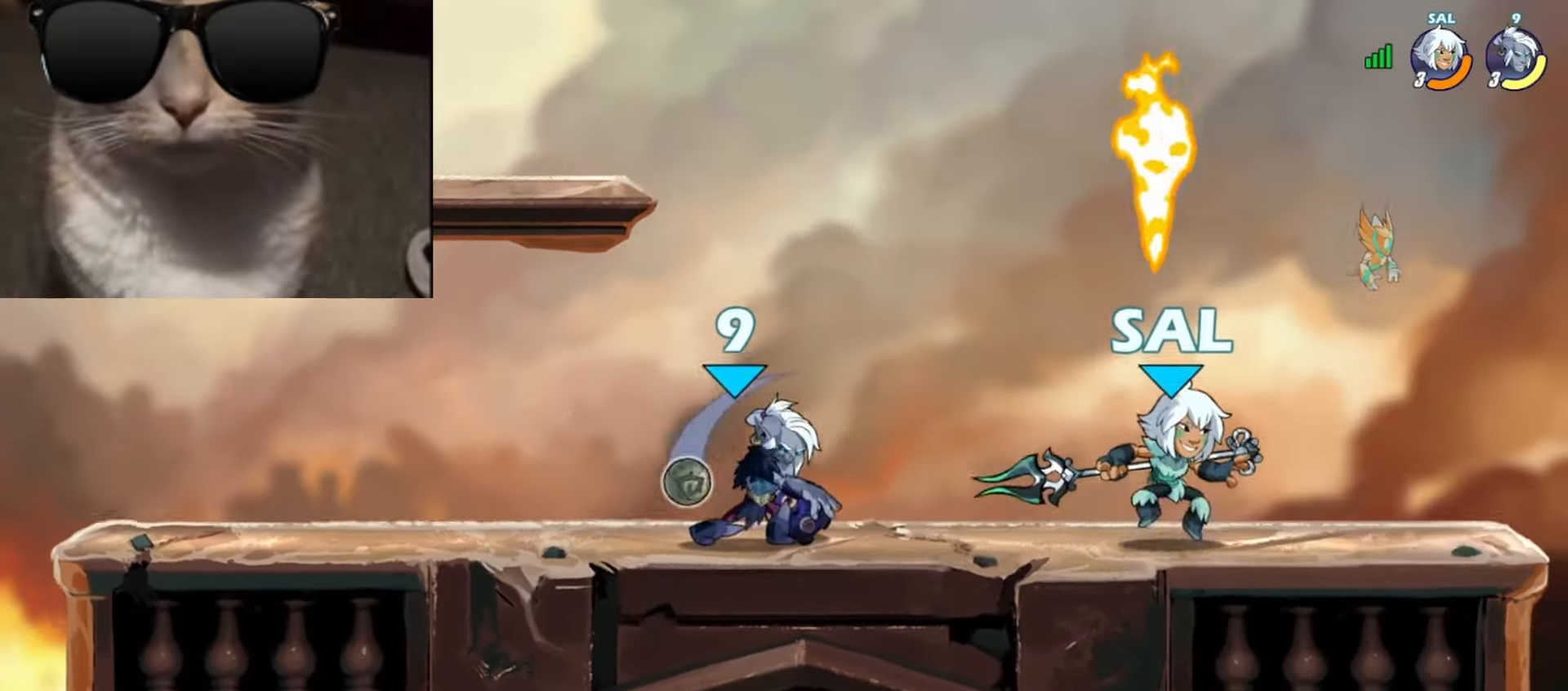
{"buttons": ["A", "X"], "left_stick": "down-right", "events": [[50, "left_stick", "center"], [317, "left_stick", "down-right"], [350, "A", "down"], [367, "X", "down"]]}